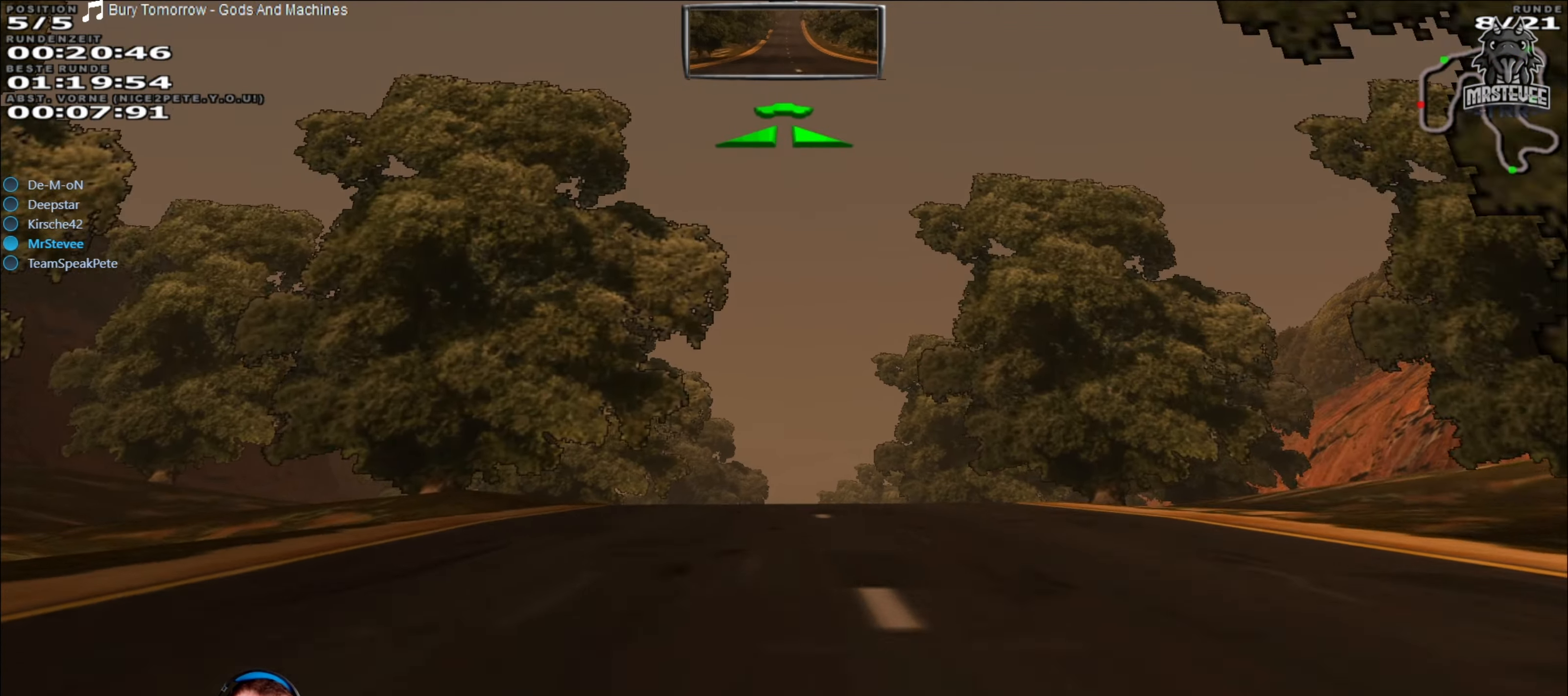
Gameplay with a controller (Xbox layout); each line is a JSON object with the inputs held at the frame after it. "events" lists button and stick changes between this image and that frame as [ms after this image, input, new state], when the widget could be followed in between. Not read: L3 R3.
{"buttons": ["R2"], "left_stick": "center", "right_stick": "center", "events": []}
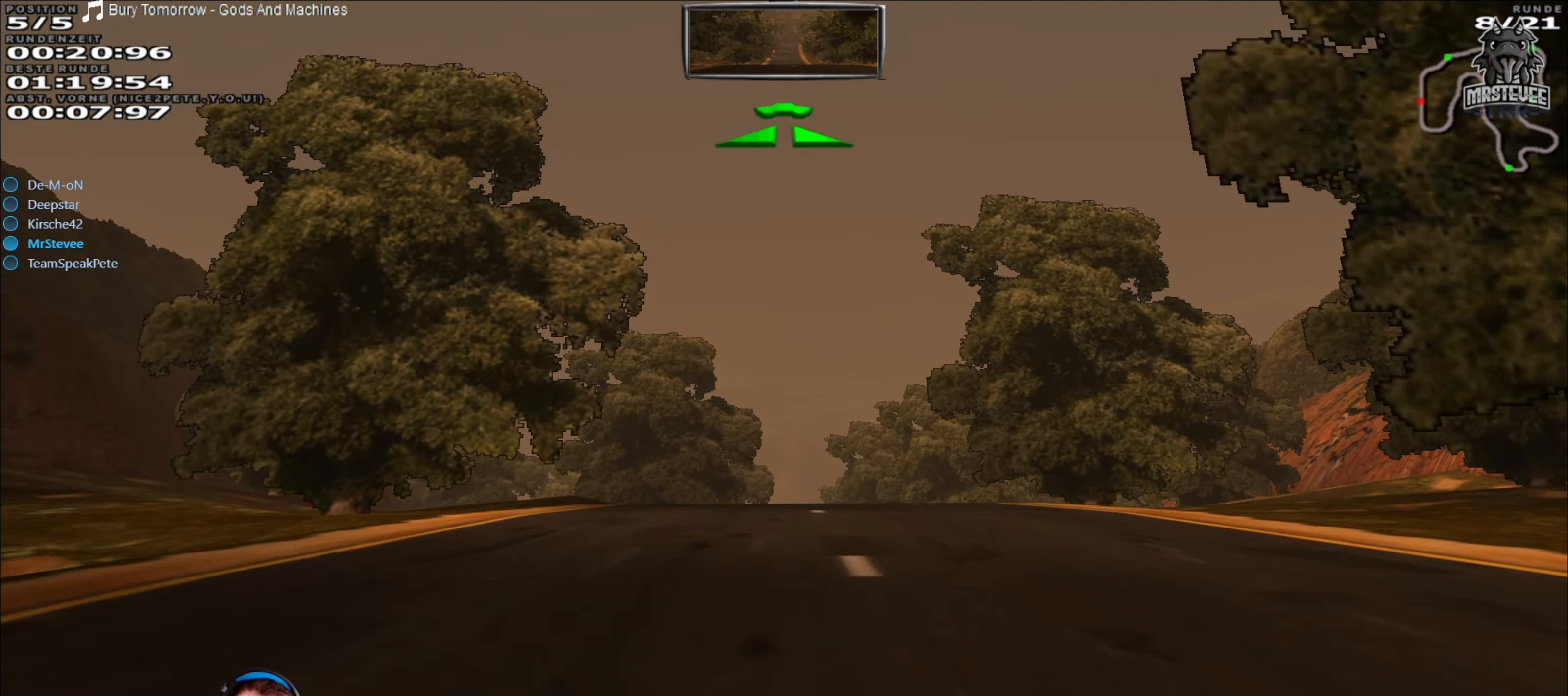
{"buttons": ["R2"], "left_stick": "center", "right_stick": "center", "events": []}
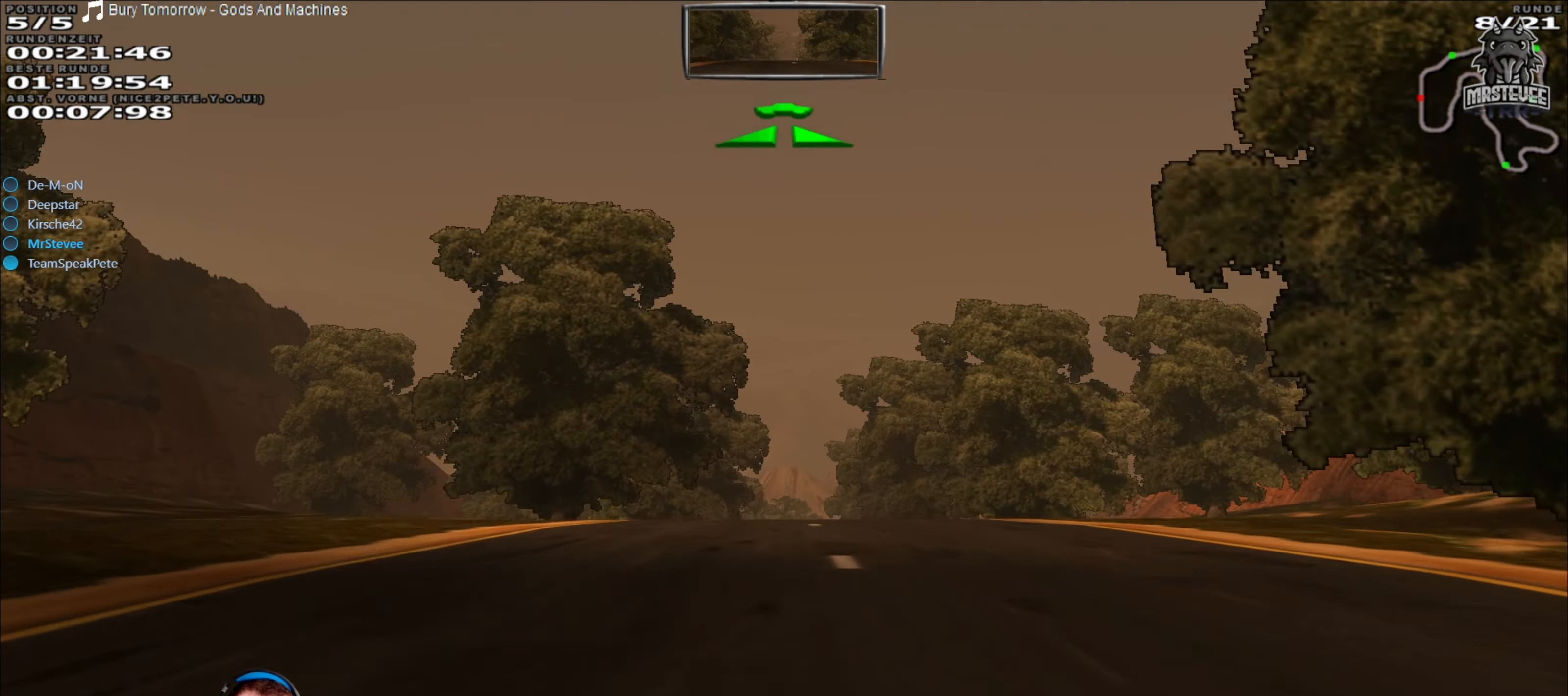
{"buttons": ["R2"], "left_stick": "center", "right_stick": "center", "events": []}
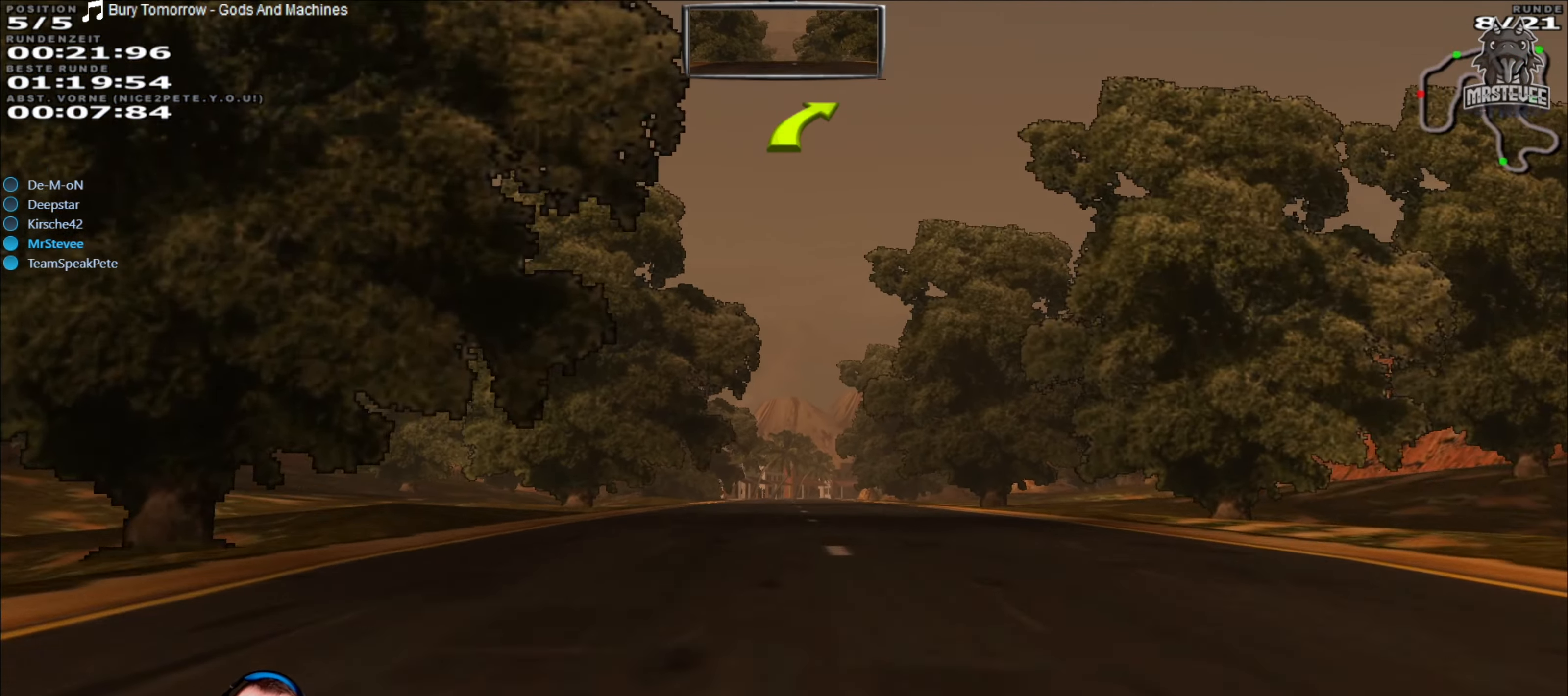
{"buttons": ["R2"], "left_stick": "center", "right_stick": "center", "events": []}
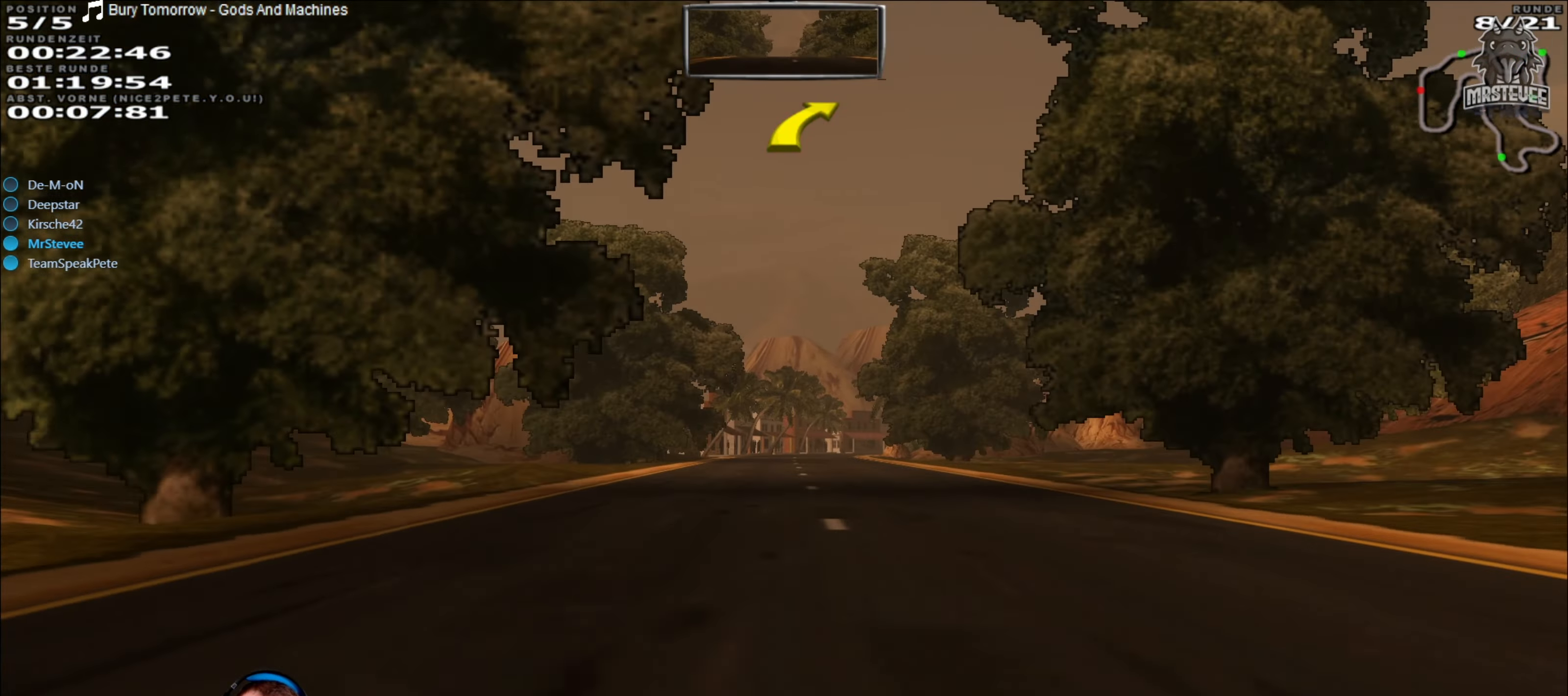
{"buttons": ["R2"], "left_stick": "center", "right_stick": "center", "events": []}
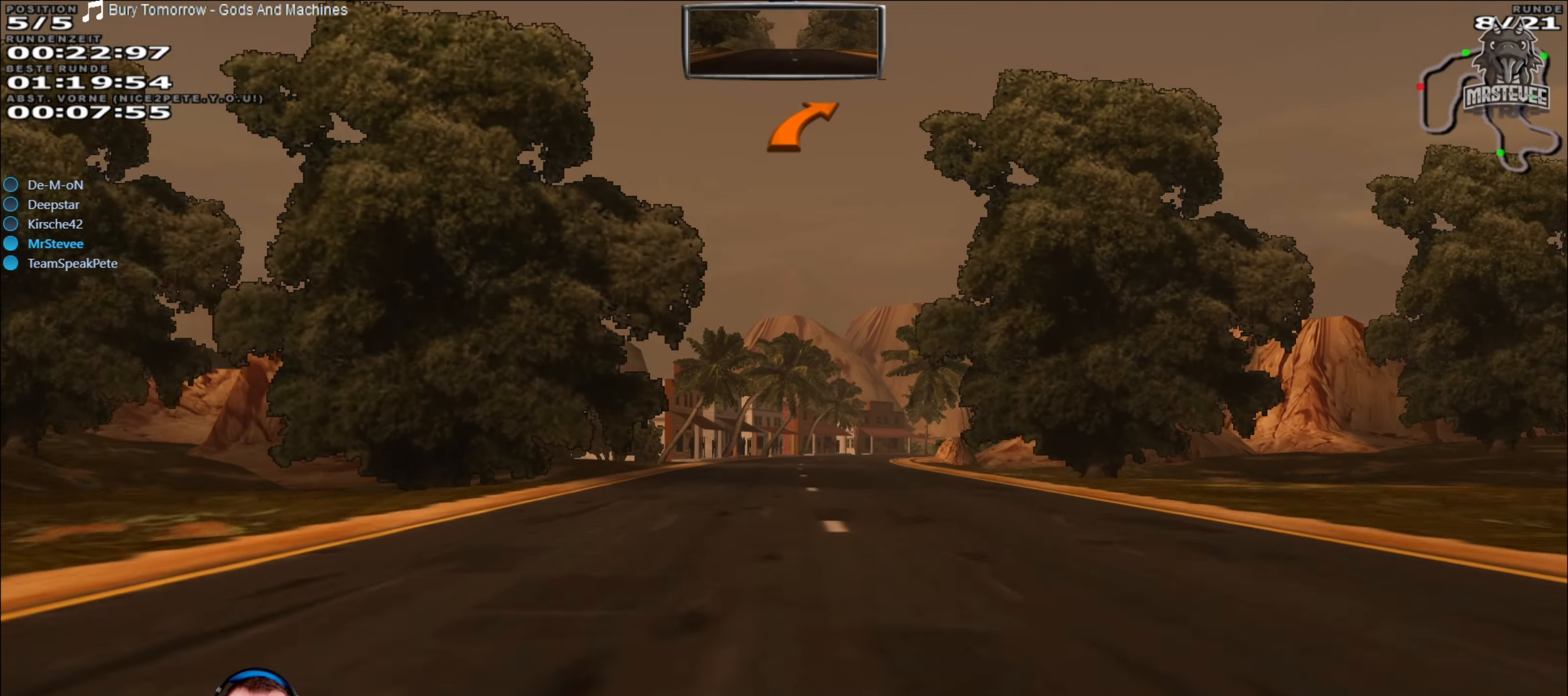
{"buttons": [], "left_stick": "center", "right_stick": "center", "events": [[166, "left_stick", "right"], [250, "R2", "up"], [333, "L2", "down"], [333, "left_stick", "center"], [450, "L2", "up"]]}
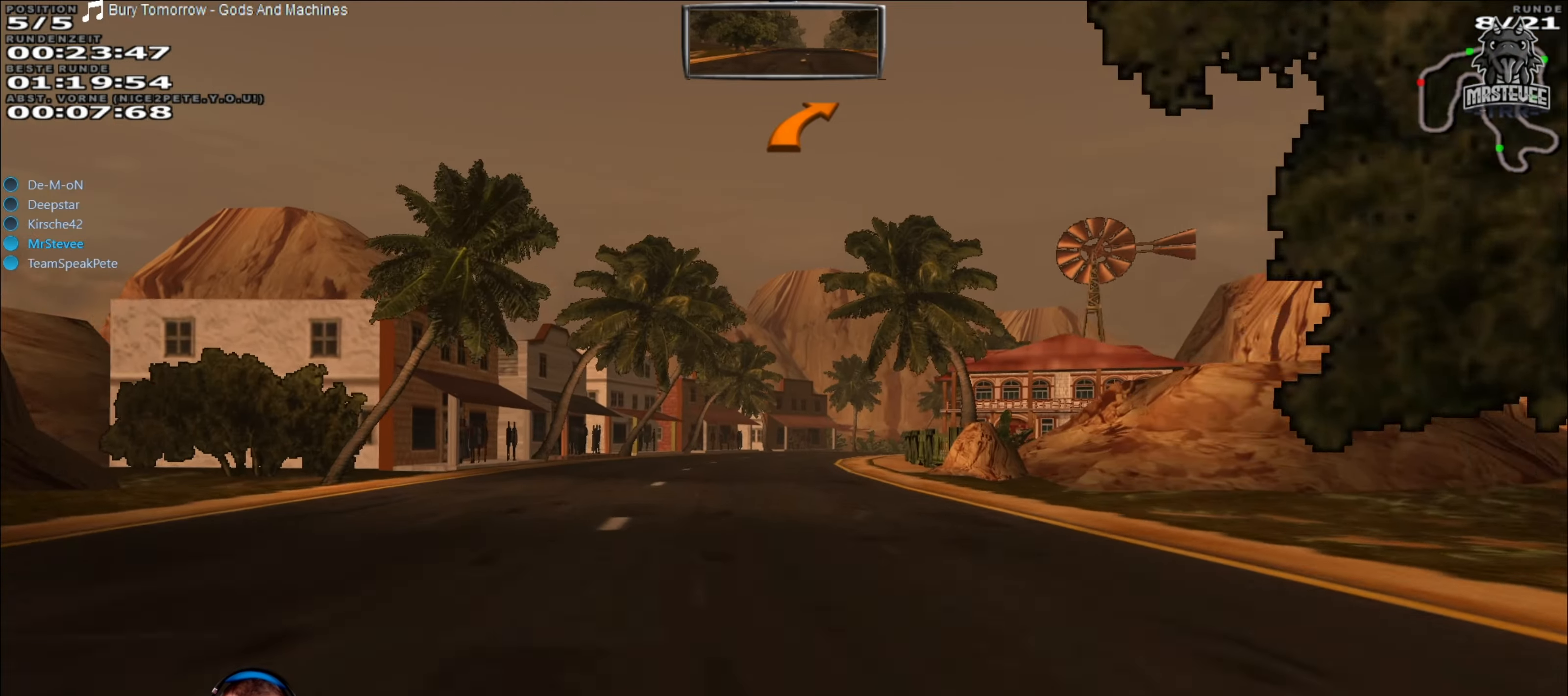
{"buttons": ["R2"], "left_stick": "right", "right_stick": "center", "events": [[300, "R2", "down"], [333, "left_stick", "right"]]}
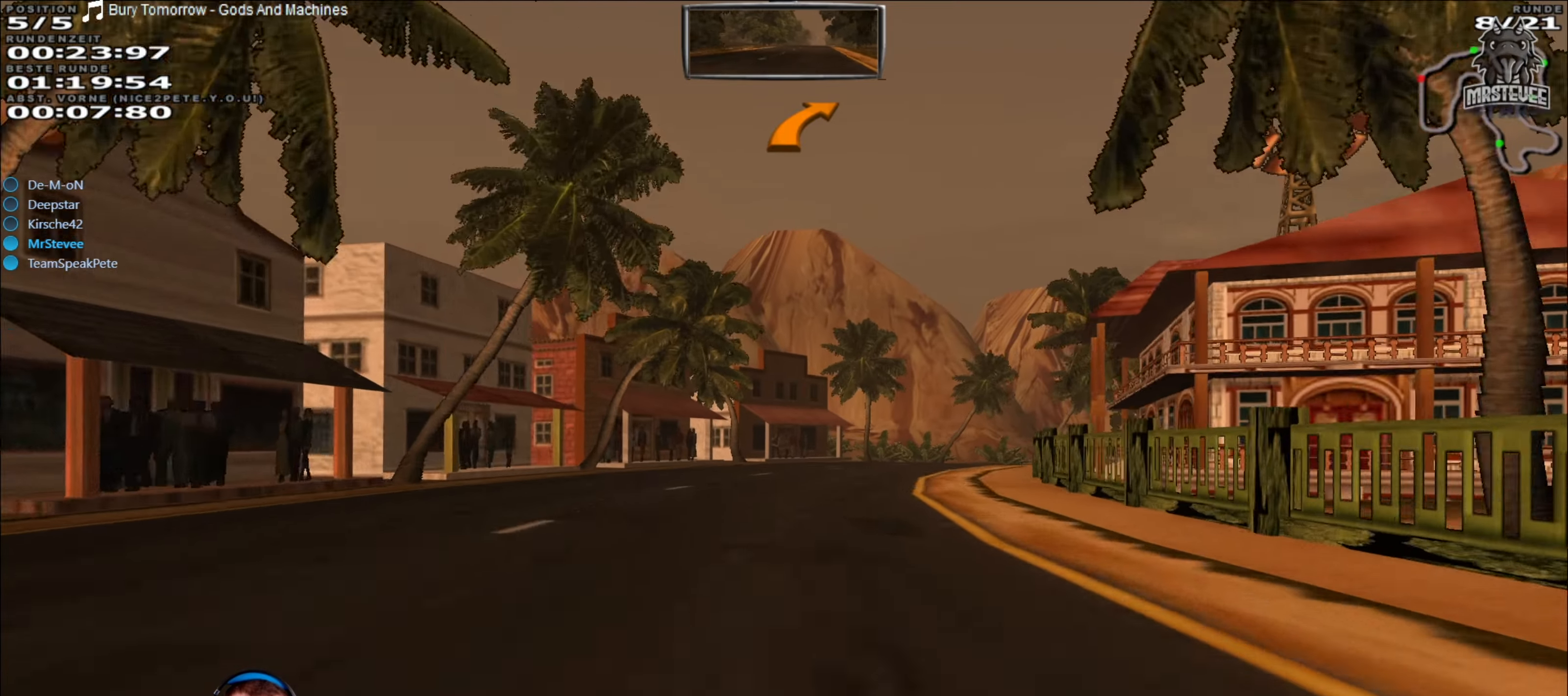
{"buttons": [], "left_stick": "right", "right_stick": "center", "events": [[16, "left_stick", "center"], [183, "left_stick", "right"], [466, "R2", "up"]]}
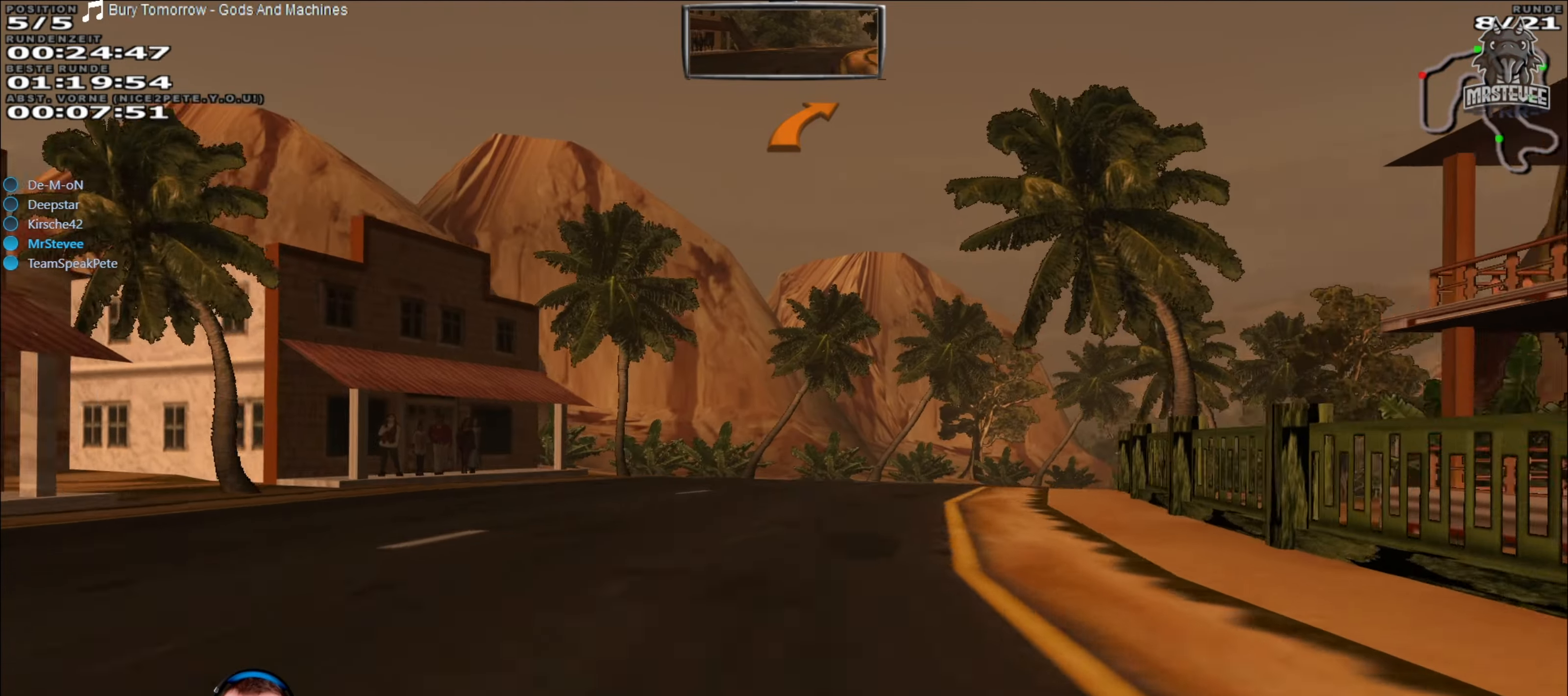
{"buttons": [], "left_stick": "right", "right_stick": "center", "events": []}
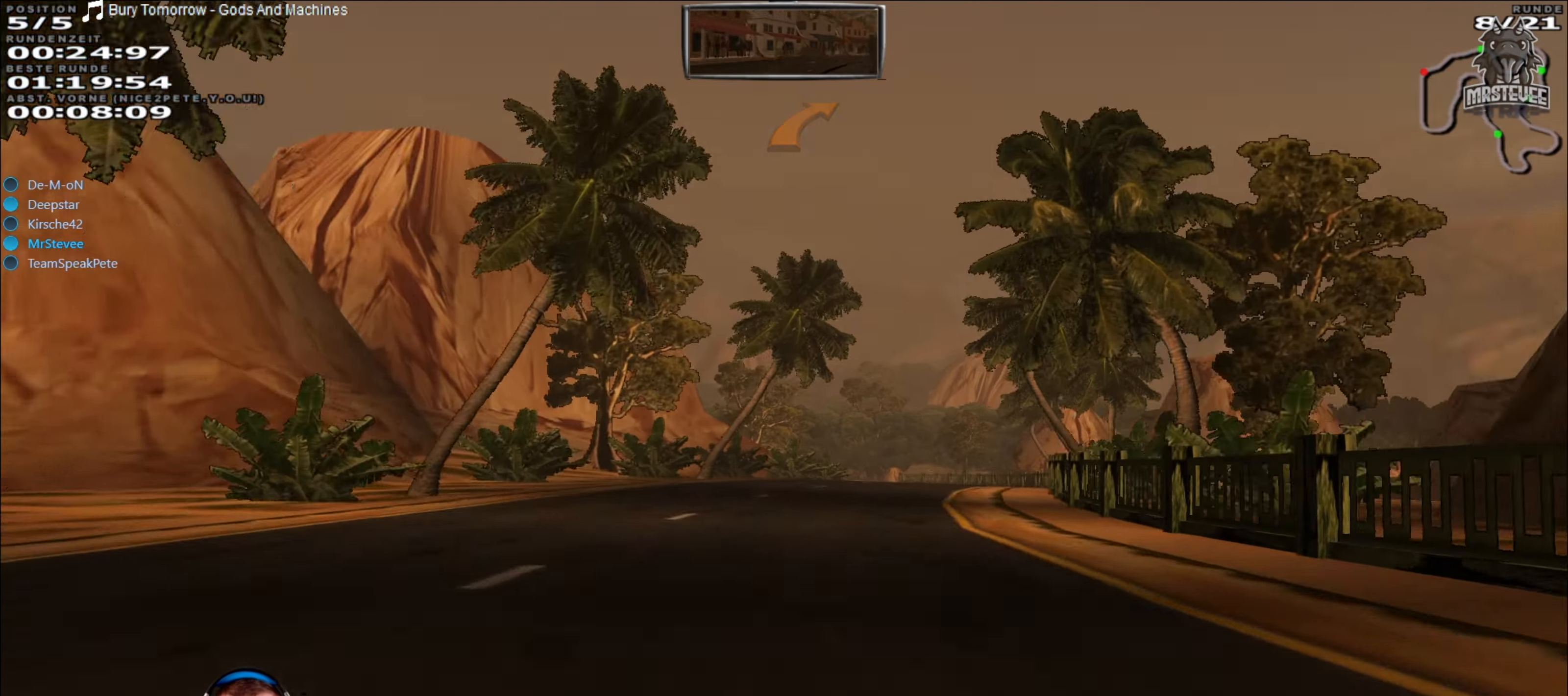
{"buttons": ["R2"], "left_stick": "center", "right_stick": "center", "events": [[50, "left_stick", "center"], [66, "R2", "down"], [383, "left_stick", "left"], [433, "left_stick", "center"]]}
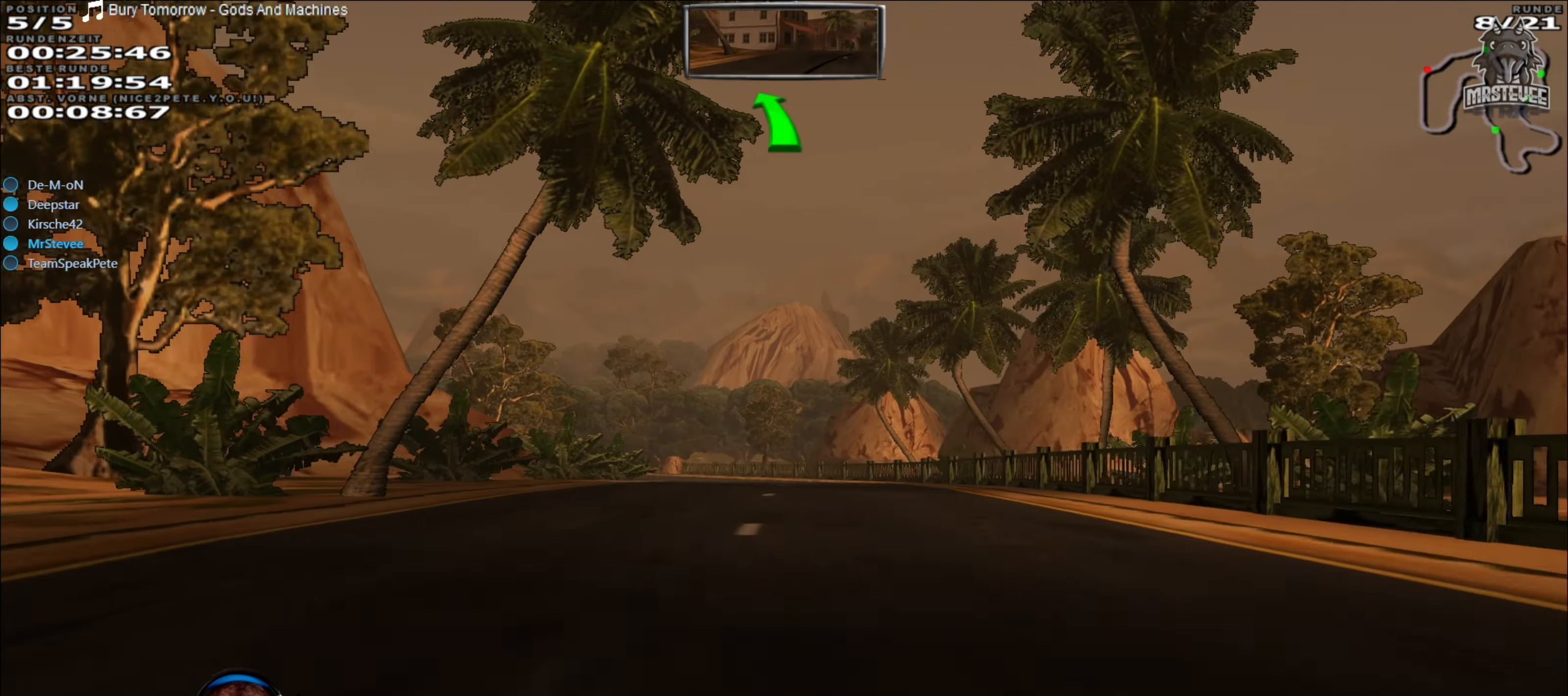
{"buttons": ["R2"], "left_stick": "center", "right_stick": "center", "events": []}
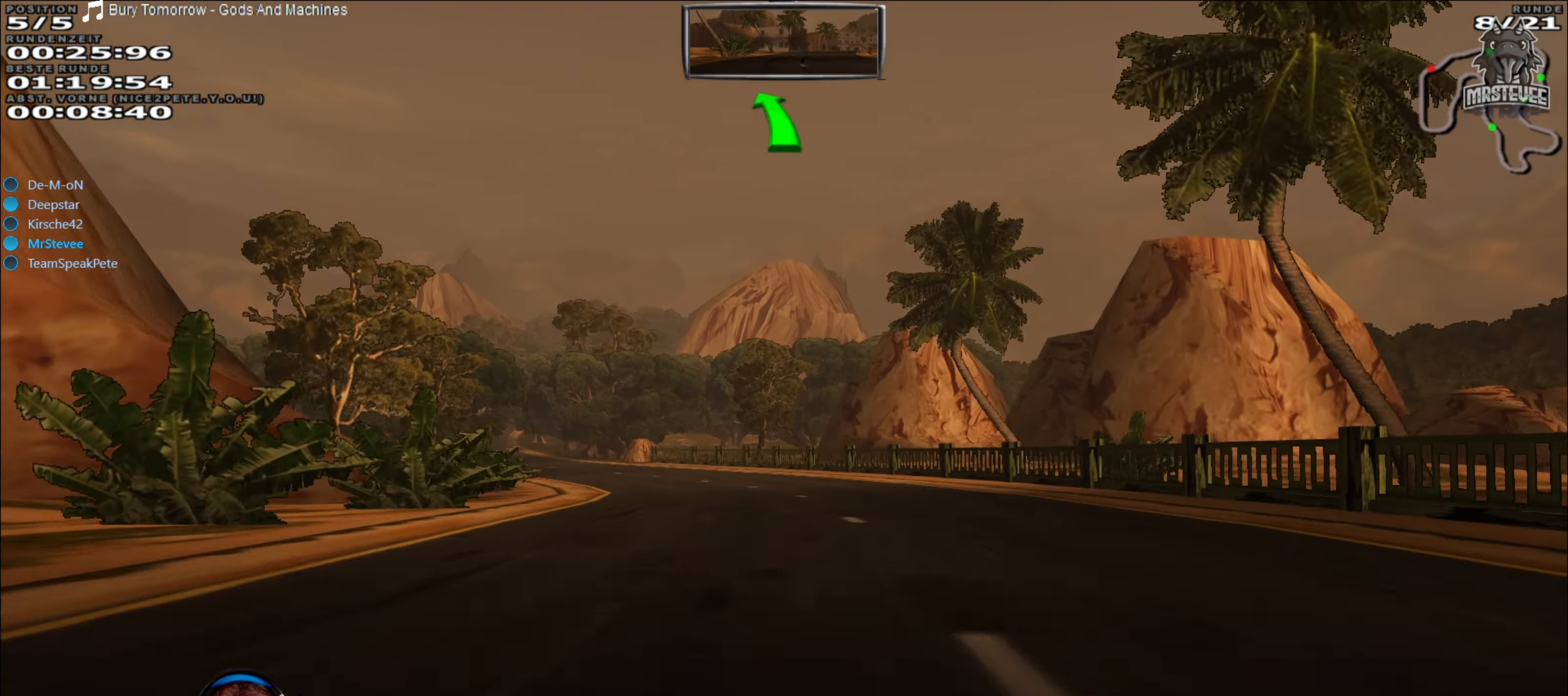
{"buttons": ["R2"], "left_stick": "center", "right_stick": "center", "events": [[100, "left_stick", "left"], [216, "R2", "up"], [466, "R2", "down"], [466, "left_stick", "center"]]}
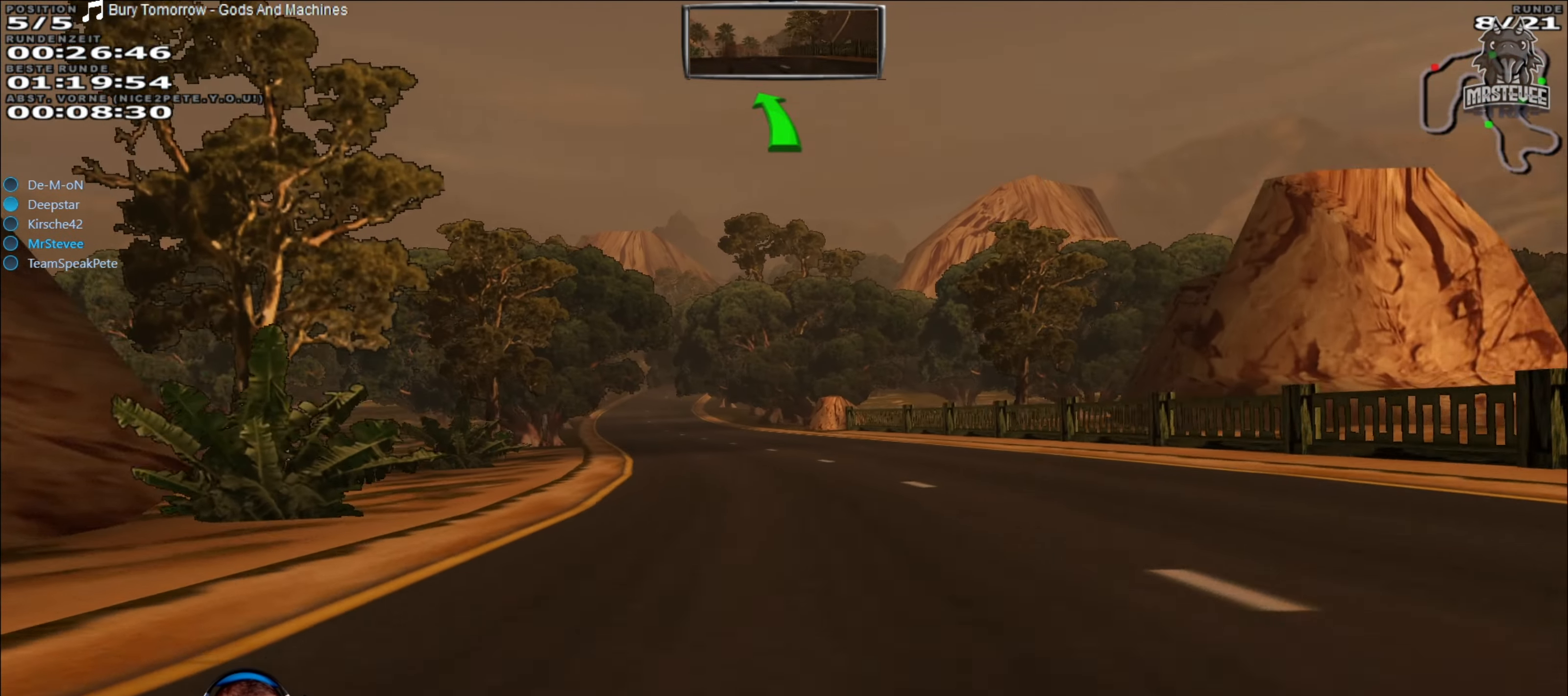
{"buttons": ["R2"], "left_stick": "center", "right_stick": "center", "events": [[283, "left_stick", "left"], [416, "left_stick", "center"]]}
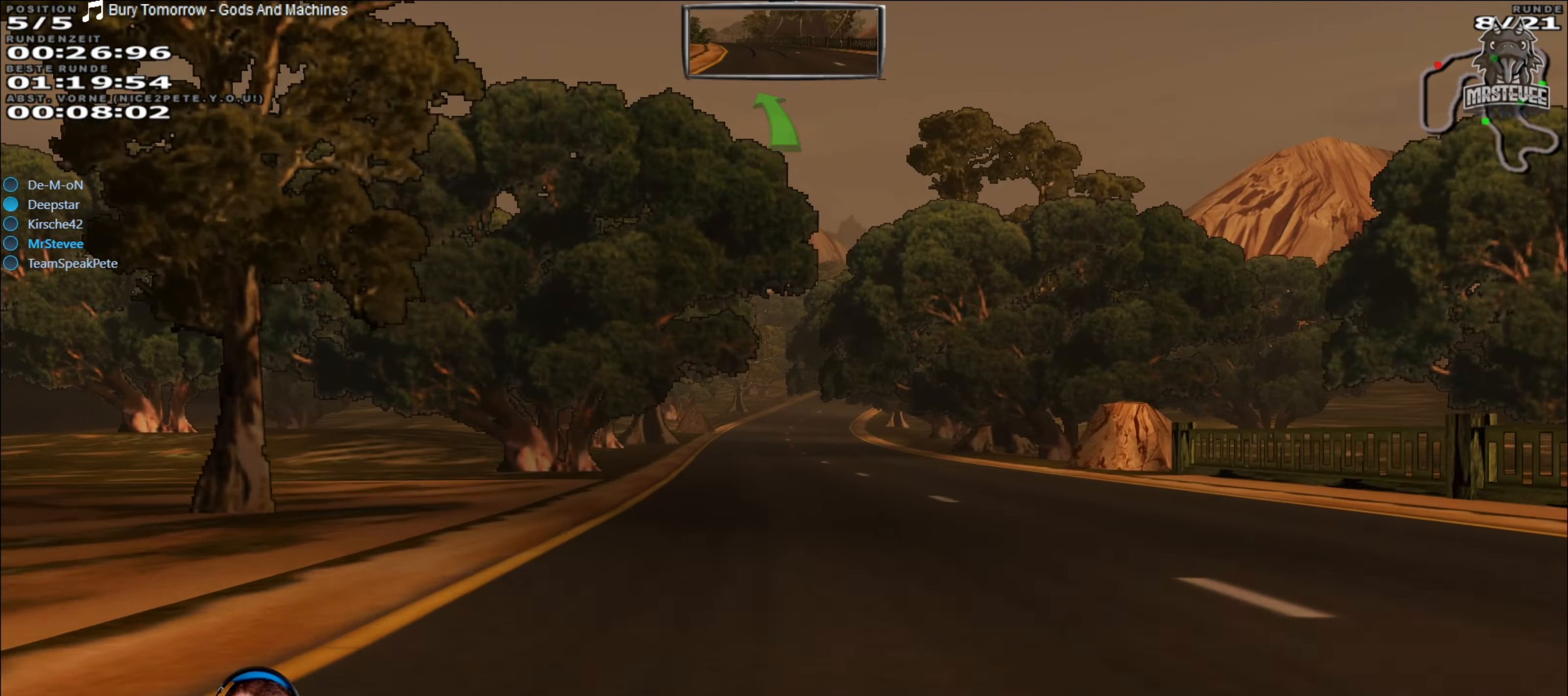
{"buttons": ["R2"], "left_stick": "center", "right_stick": "center", "events": [[216, "left_stick", "right"], [266, "left_stick", "center"]]}
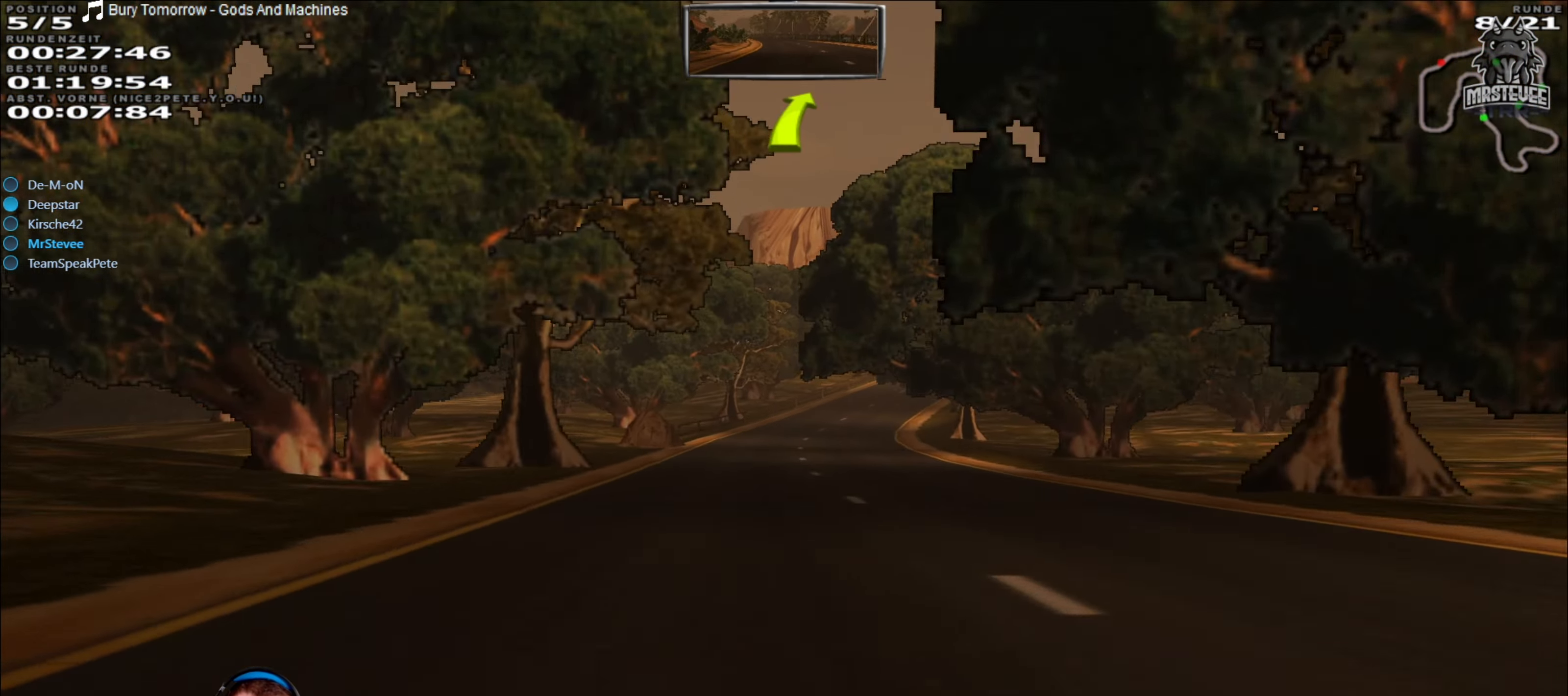
{"buttons": ["R2"], "left_stick": "center", "right_stick": "center", "events": [[233, "left_stick", "right"], [450, "left_stick", "center"]]}
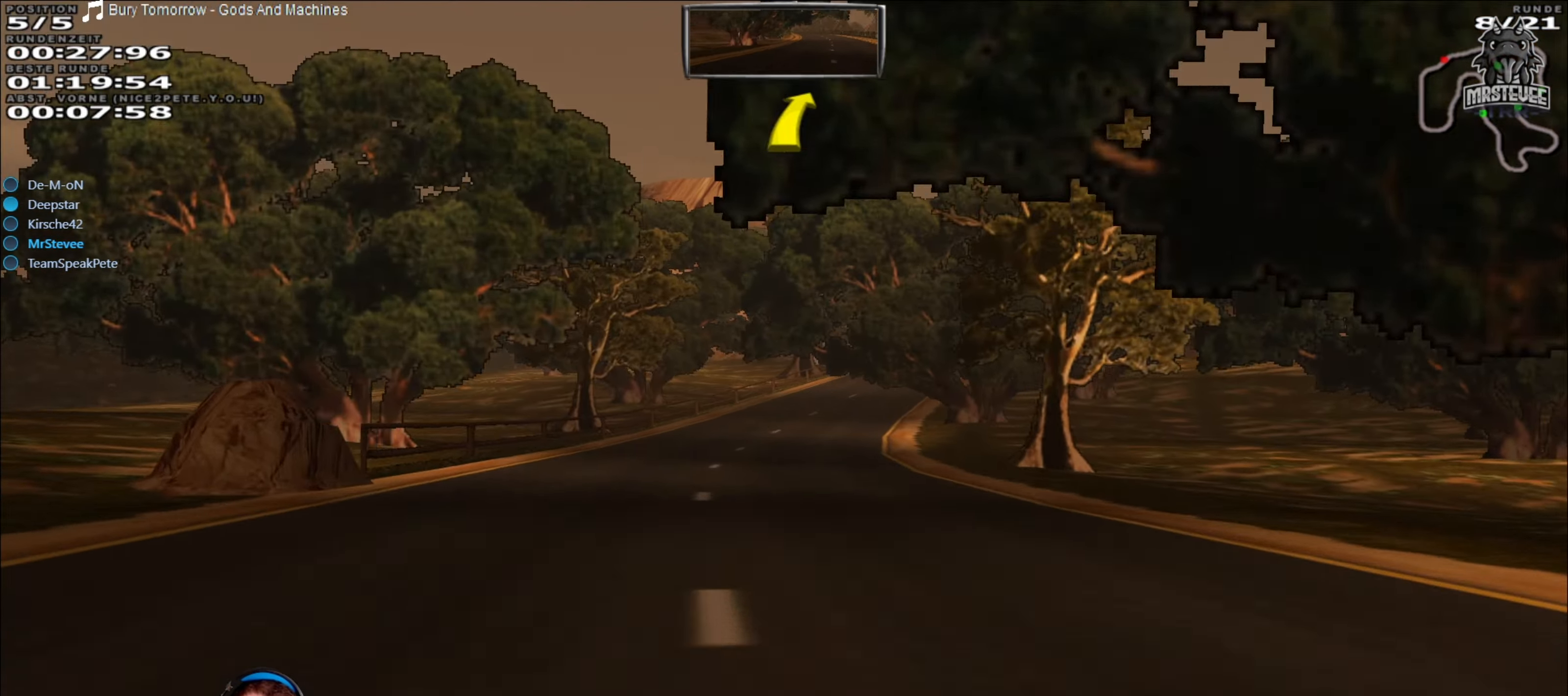
{"buttons": ["R2"], "left_stick": "center", "right_stick": "center", "events": []}
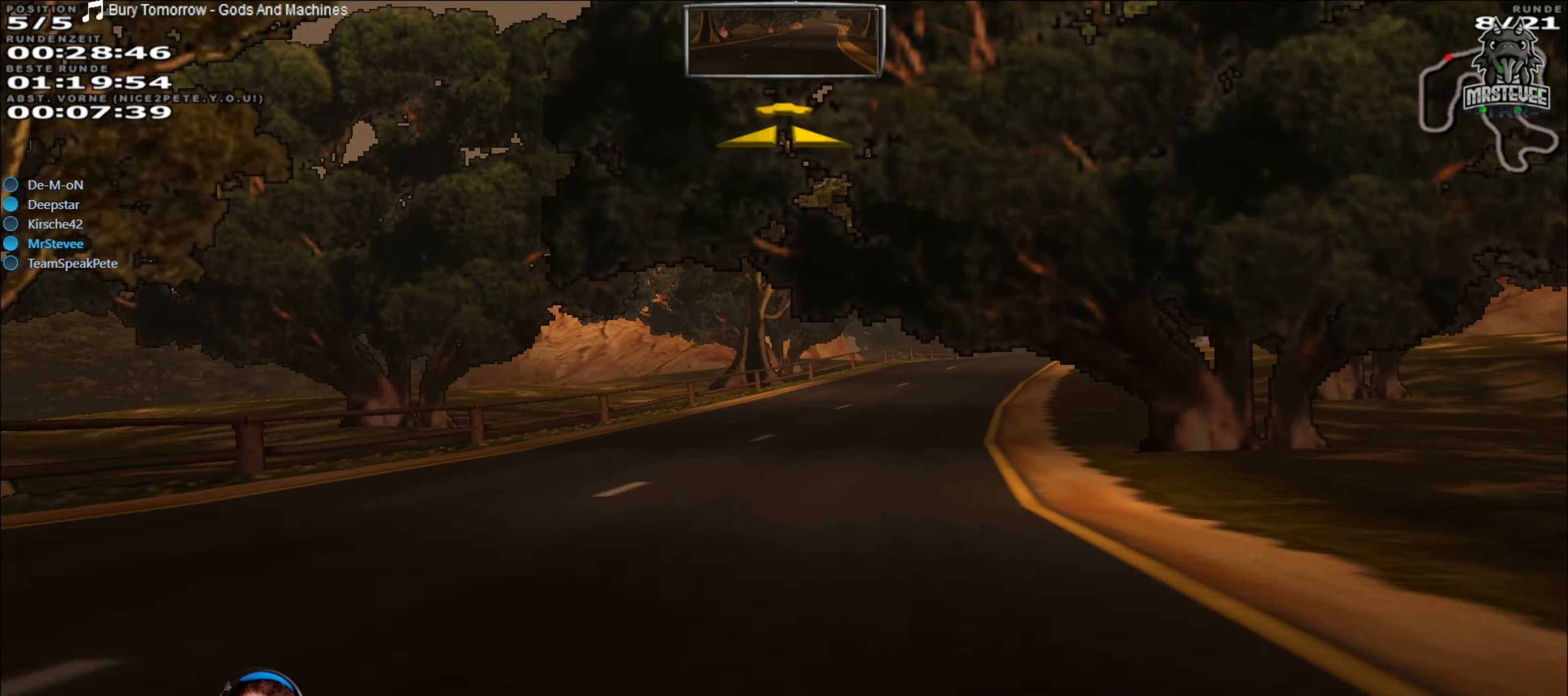
{"buttons": [], "left_stick": "center", "right_stick": "center", "events": [[67, "left_stick", "right"], [133, "R2", "up"], [183, "L2", "down"], [483, "L2", "up"], [500, "left_stick", "center"]]}
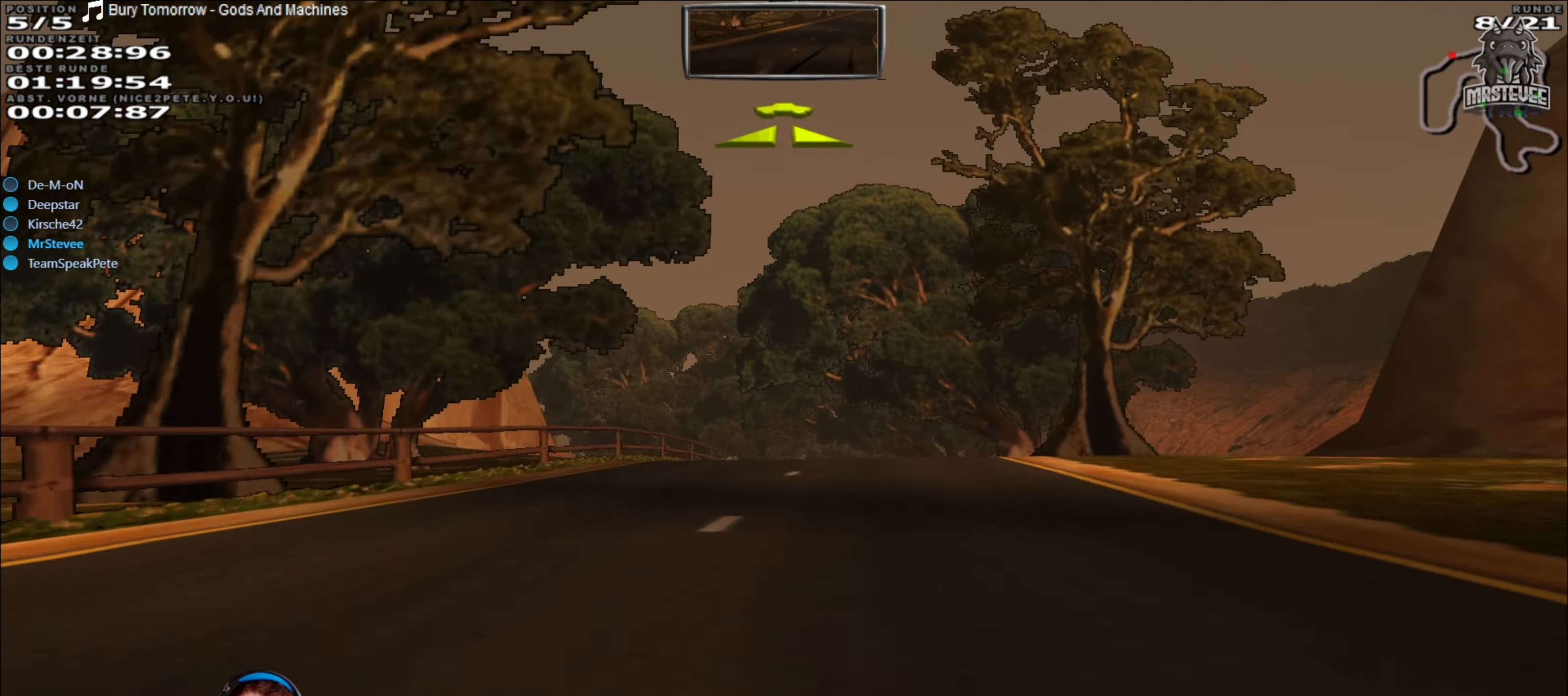
{"buttons": ["R2"], "left_stick": "center", "right_stick": "center", "events": [[117, "R2", "down"], [117, "left_stick", "left"], [217, "R2", "up"], [300, "left_stick", "center"], [333, "R2", "down"]]}
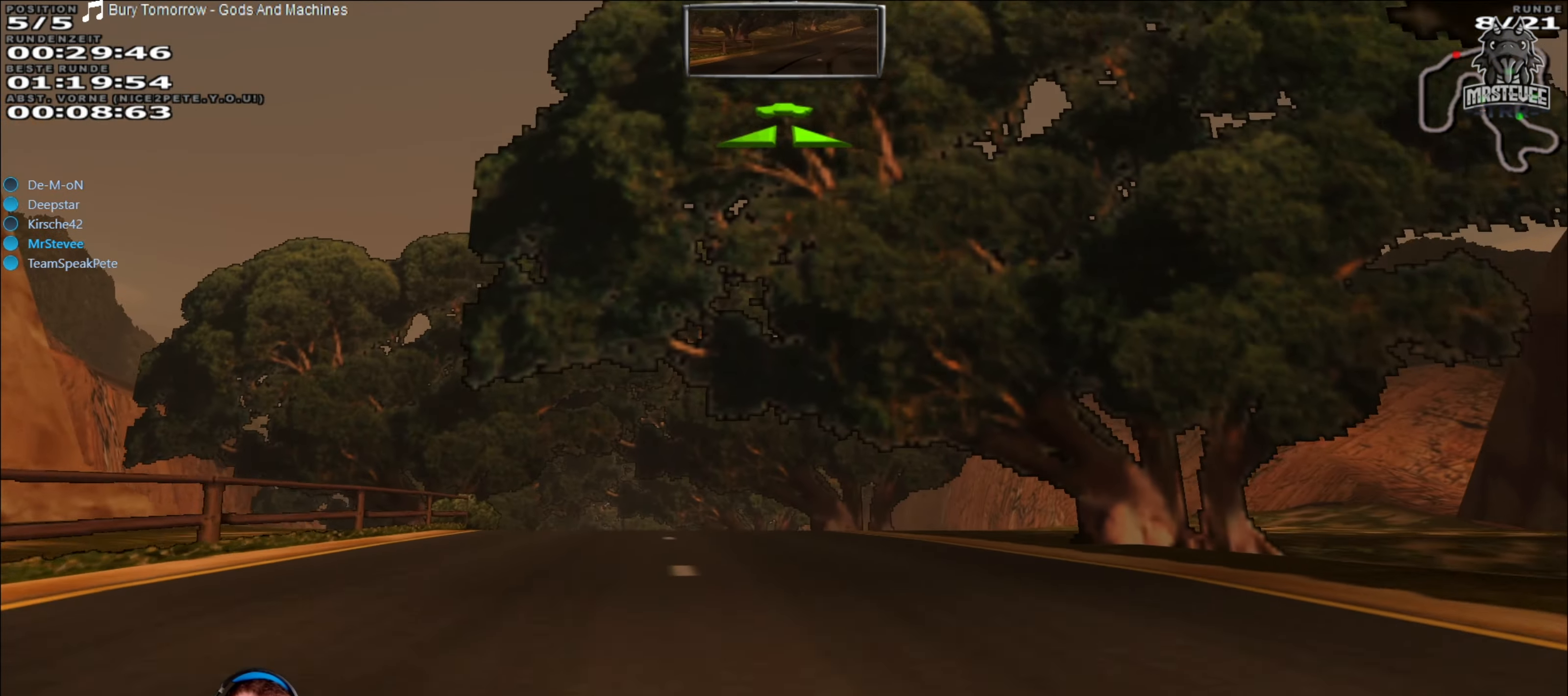
{"buttons": [], "left_stick": "center", "right_stick": "center", "events": [[100, "left_stick", "left"], [150, "R2", "up"], [283, "left_stick", "center"], [367, "R2", "down"], [383, "left_stick", "left"], [467, "R2", "up"], [500, "left_stick", "center"]]}
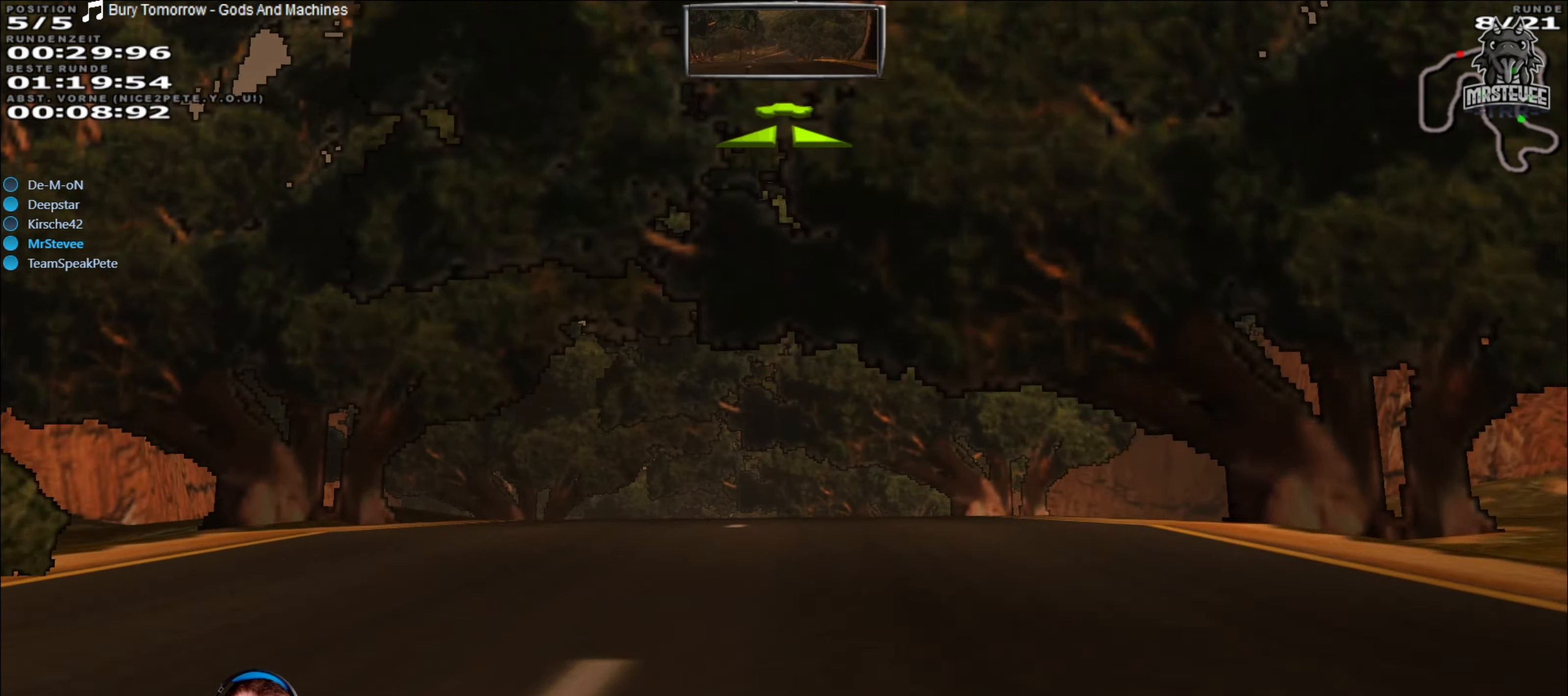
{"buttons": [], "left_stick": "center", "right_stick": "center", "events": [[133, "left_stick", "down-left"], [250, "left_stick", "center"], [400, "left_stick", "left"], [467, "left_stick", "center"]]}
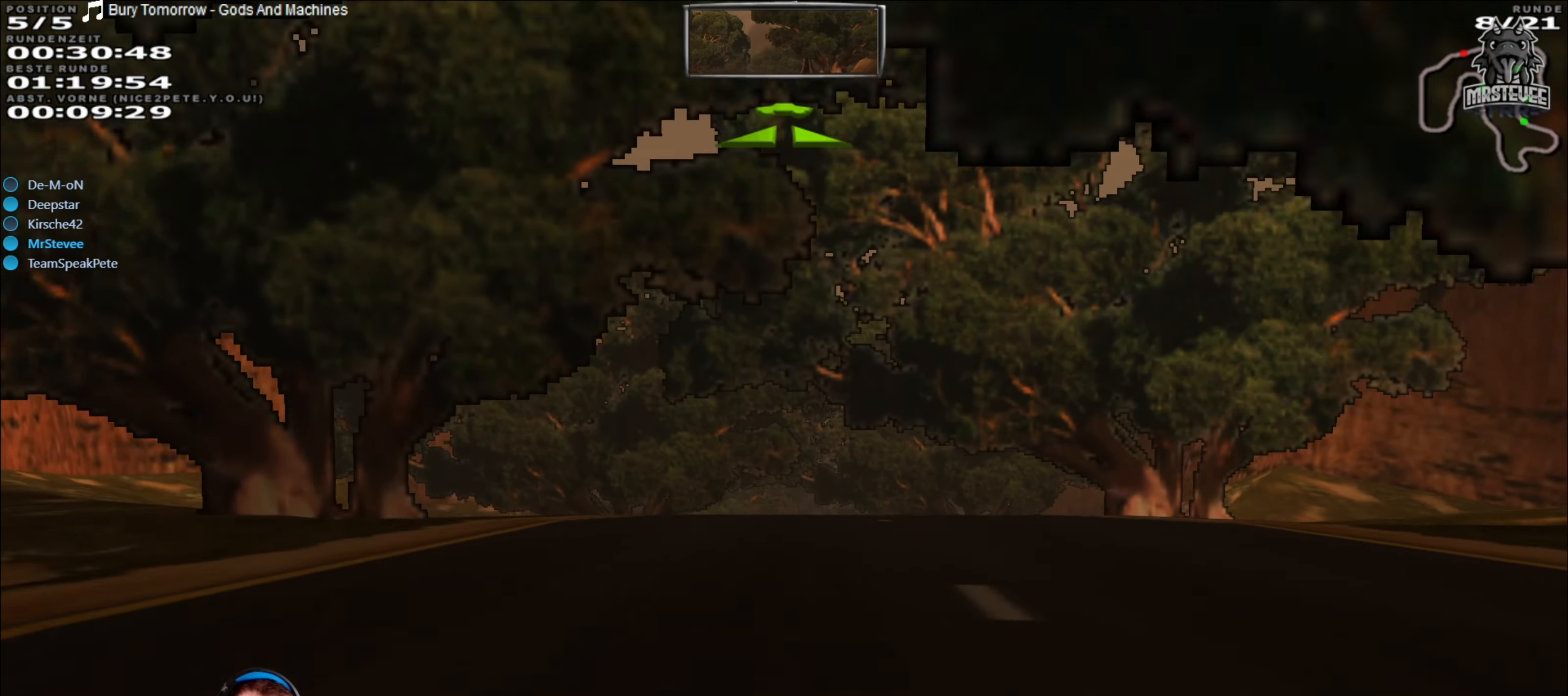
{"buttons": ["R2"], "left_stick": "center", "right_stick": "center", "events": [[50, "R2", "down"]]}
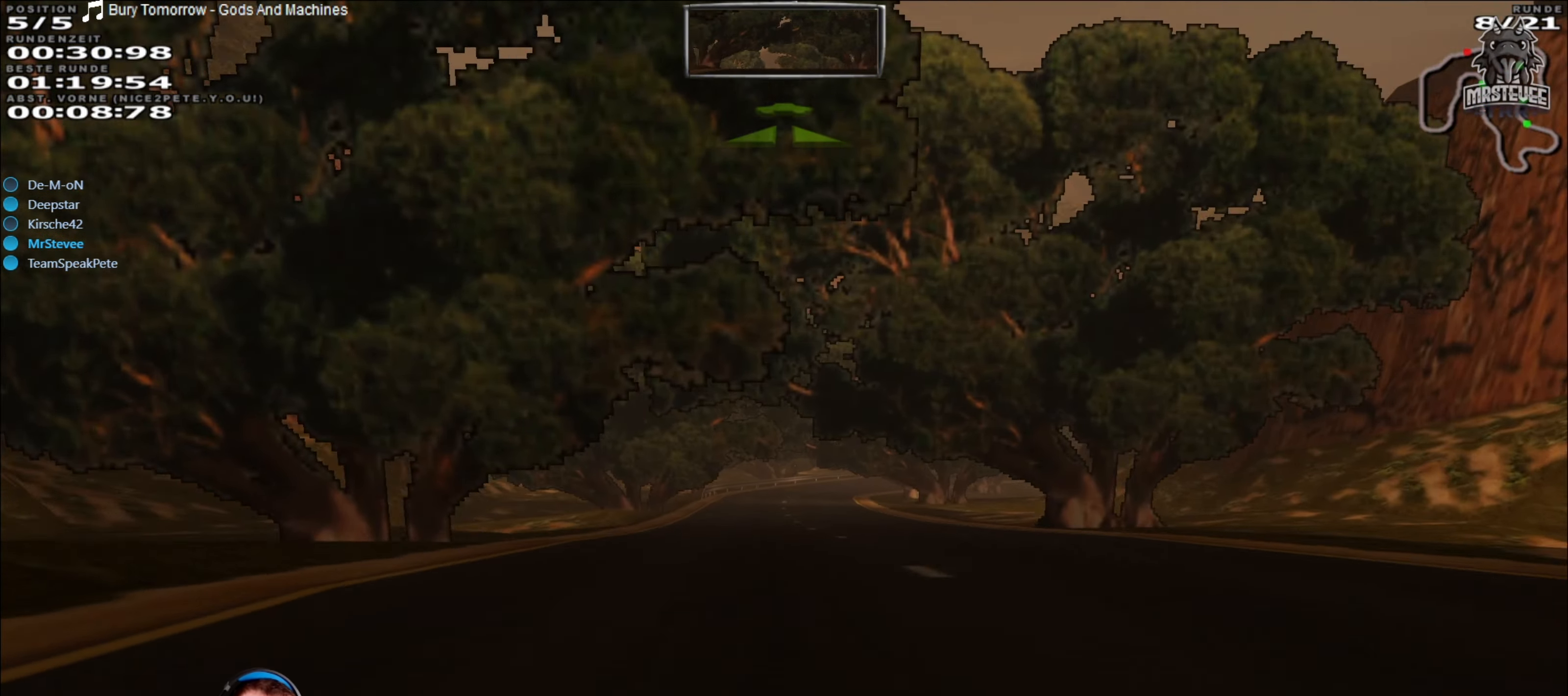
{"buttons": ["R2"], "left_stick": "center", "right_stick": "center", "events": []}
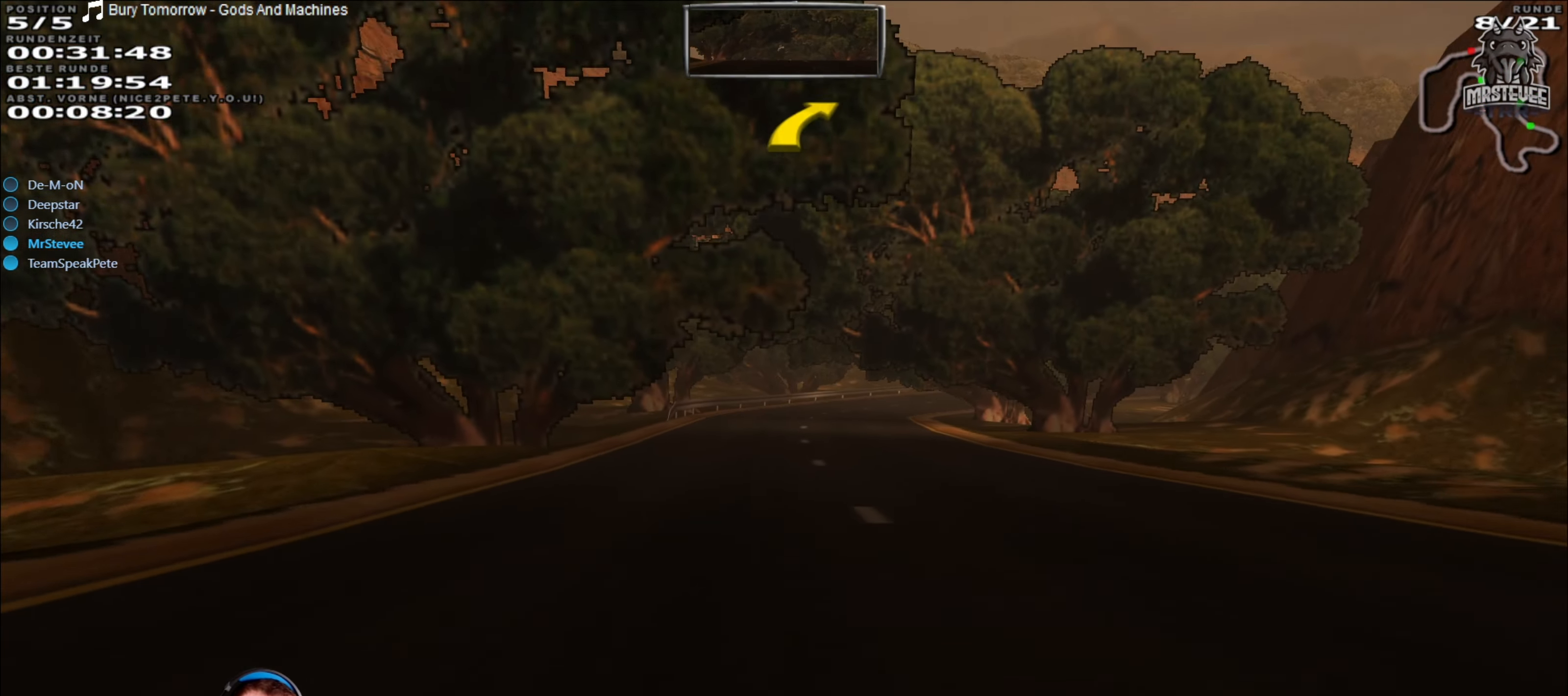
{"buttons": ["L2", "R2"], "left_stick": "right", "right_stick": "center", "events": [[383, "left_stick", "right"], [500, "L2", "down"]]}
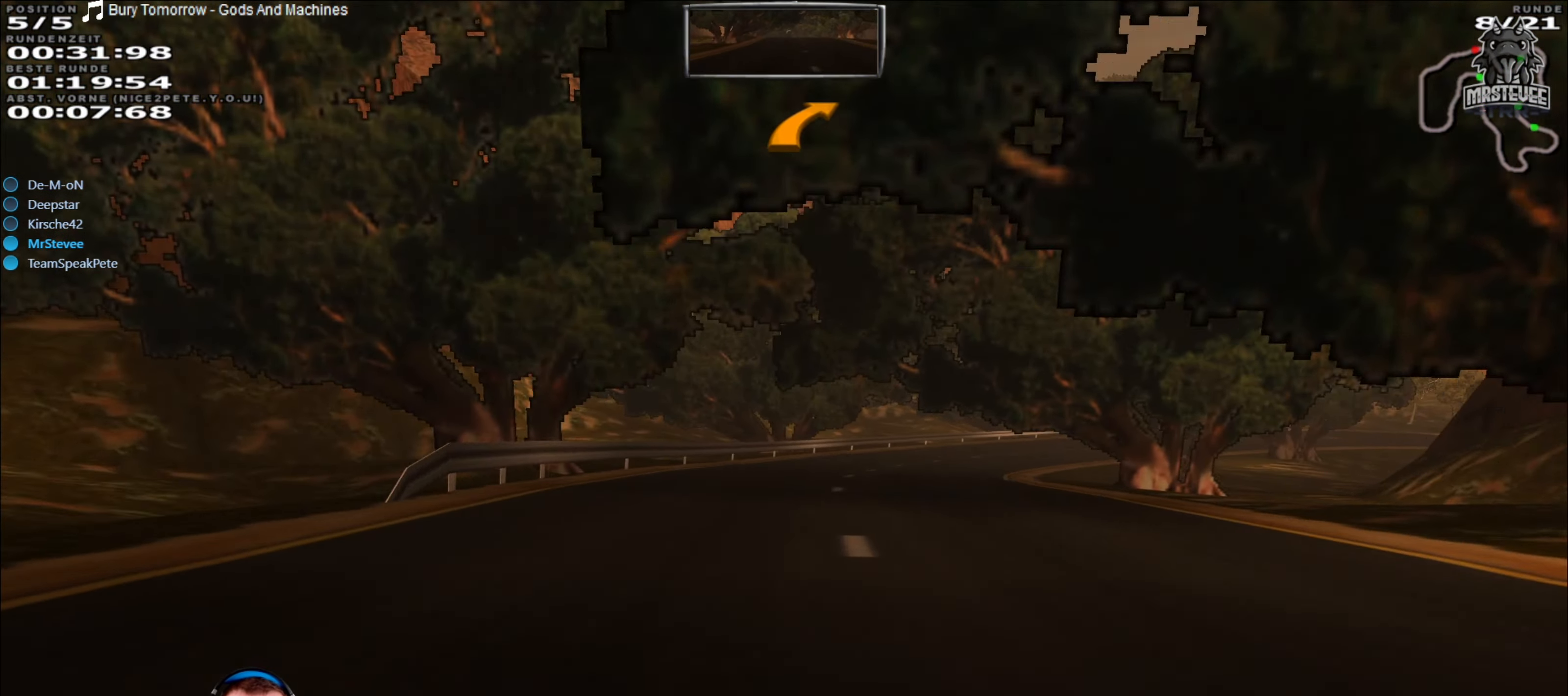
{"buttons": ["R2"], "left_stick": "center", "right_stick": "center", "events": [[83, "R2", "up"], [350, "L2", "up"], [350, "left_stick", "center"], [433, "R2", "down"]]}
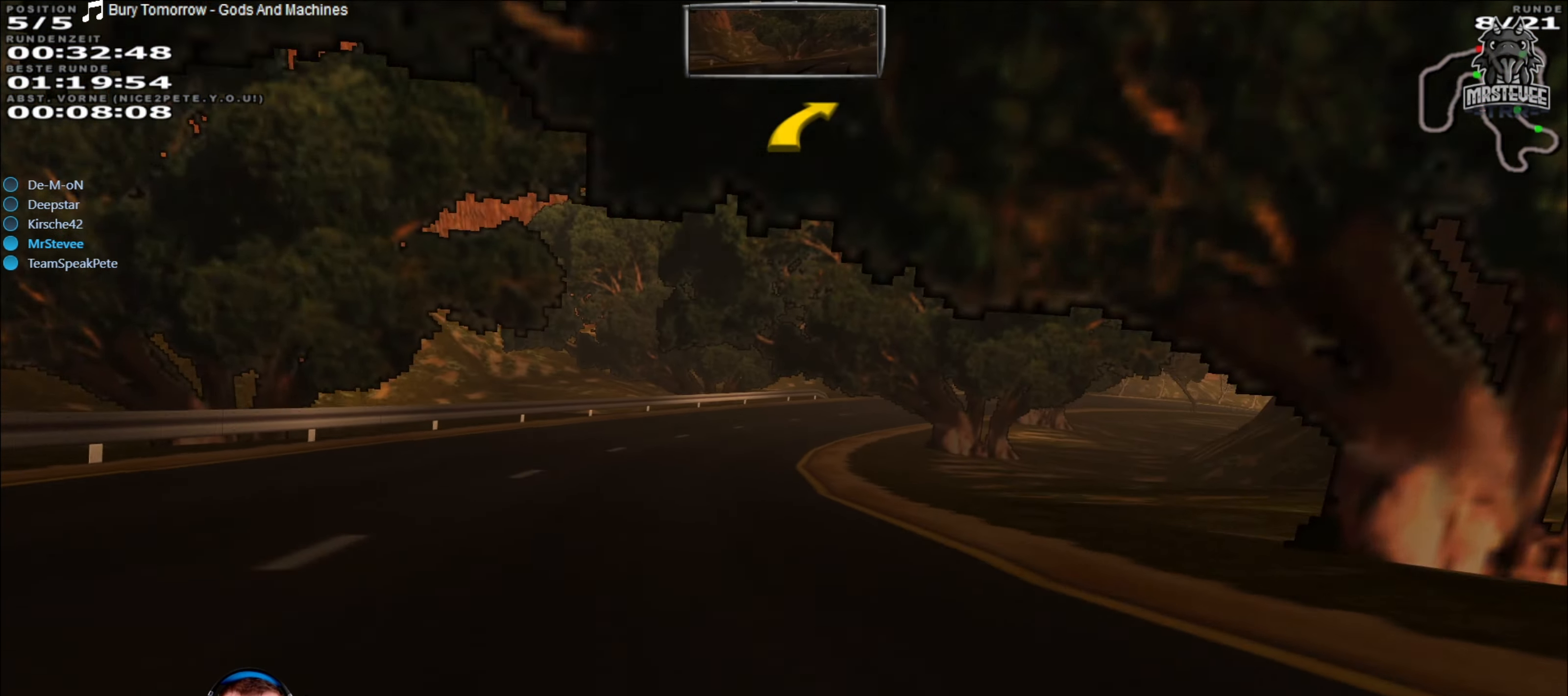
{"buttons": ["R2"], "left_stick": "right", "right_stick": "center", "events": [[400, "left_stick", "right"]]}
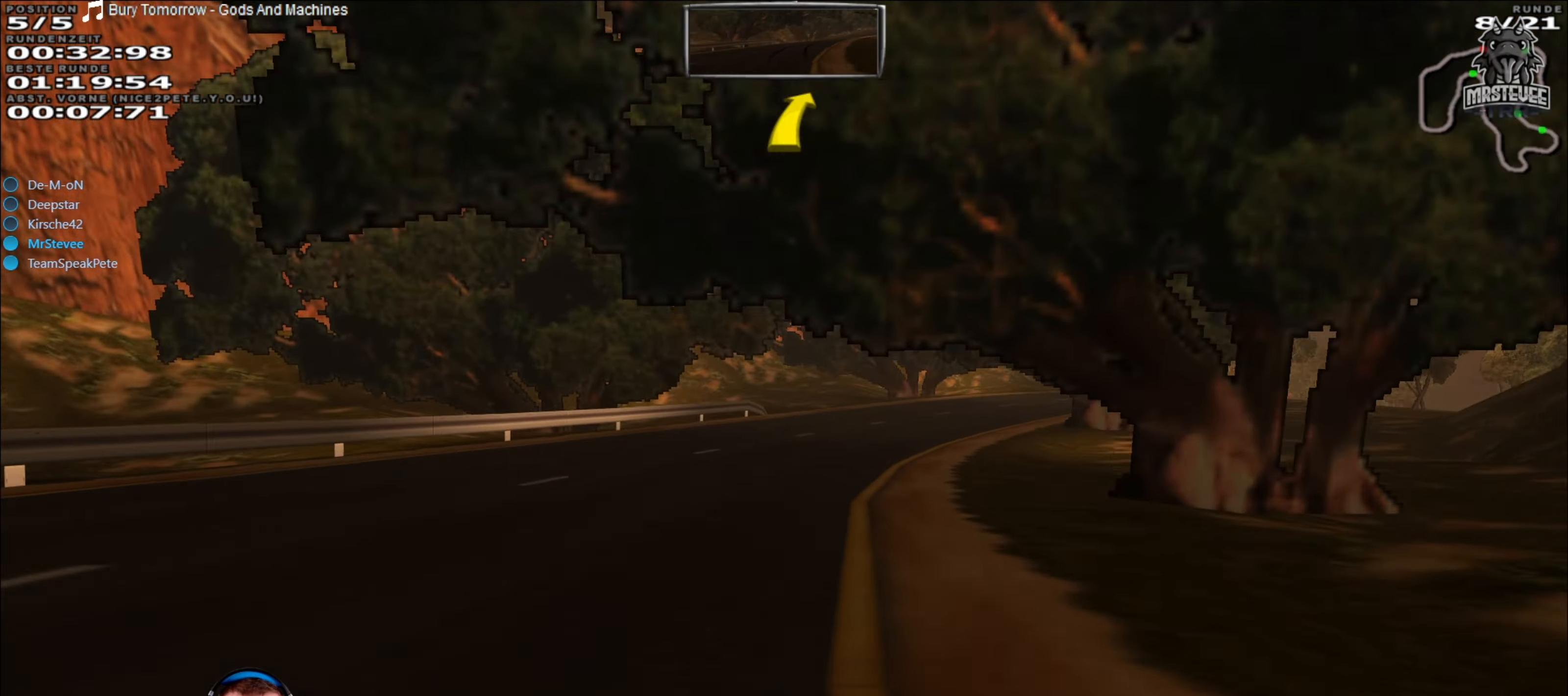
{"buttons": [], "left_stick": "right", "right_stick": "center", "events": [[67, "R2", "up"], [200, "left_stick", "center"], [500, "left_stick", "right"]]}
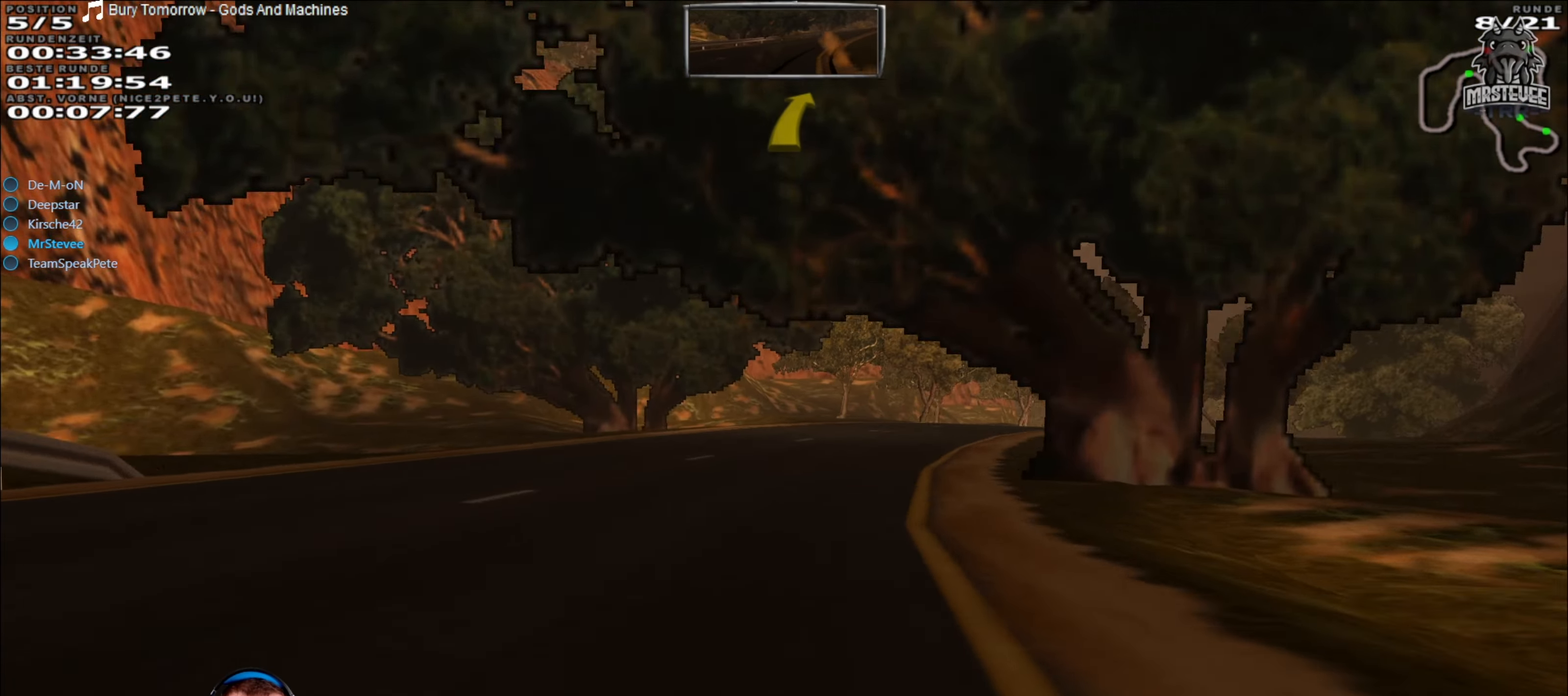
{"buttons": [], "left_stick": "right", "right_stick": "center", "events": [[17, "R2", "down"], [200, "R2", "up"], [384, "left_stick", "center"], [467, "left_stick", "right"]]}
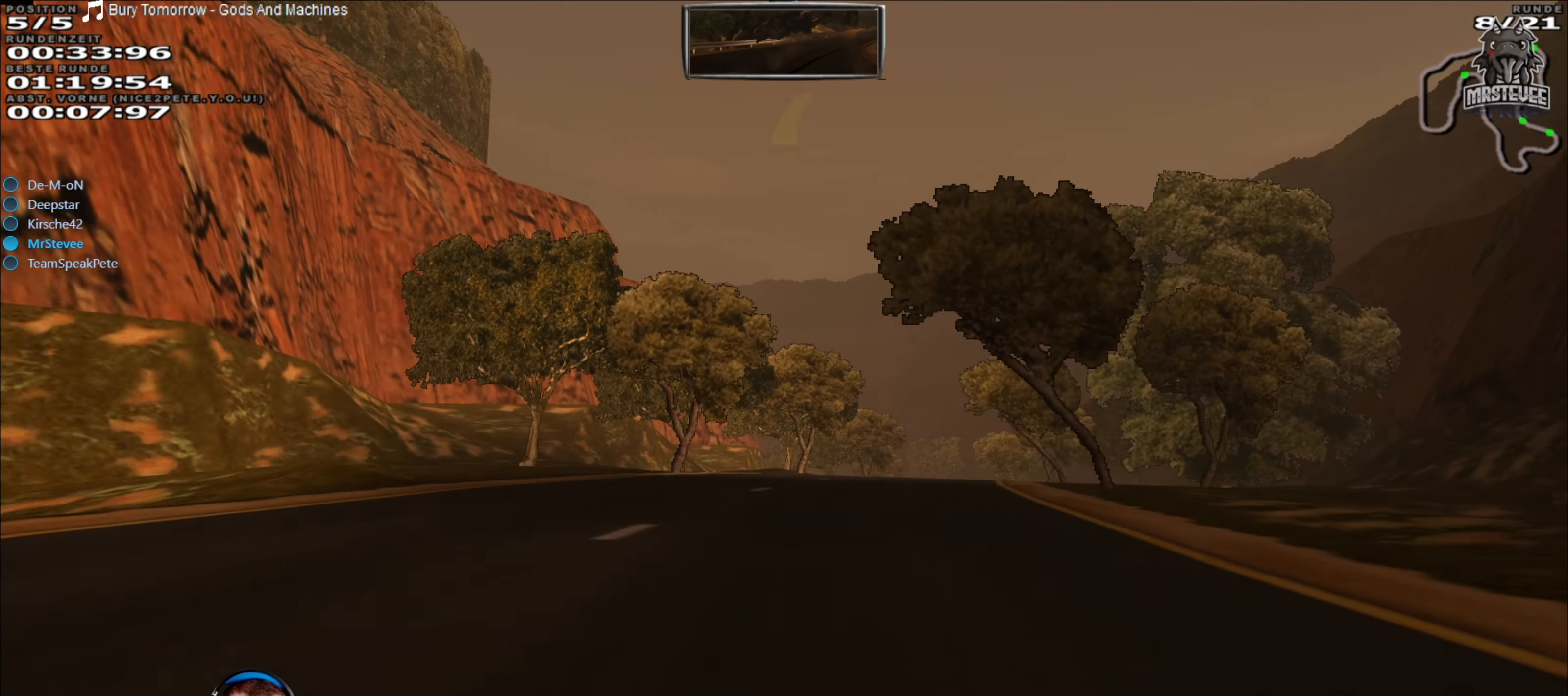
{"buttons": ["R2"], "left_stick": "left", "right_stick": "center", "events": [[100, "L2", "down"], [150, "left_stick", "center"], [184, "L2", "up"], [250, "R2", "down"], [434, "left_stick", "left"]]}
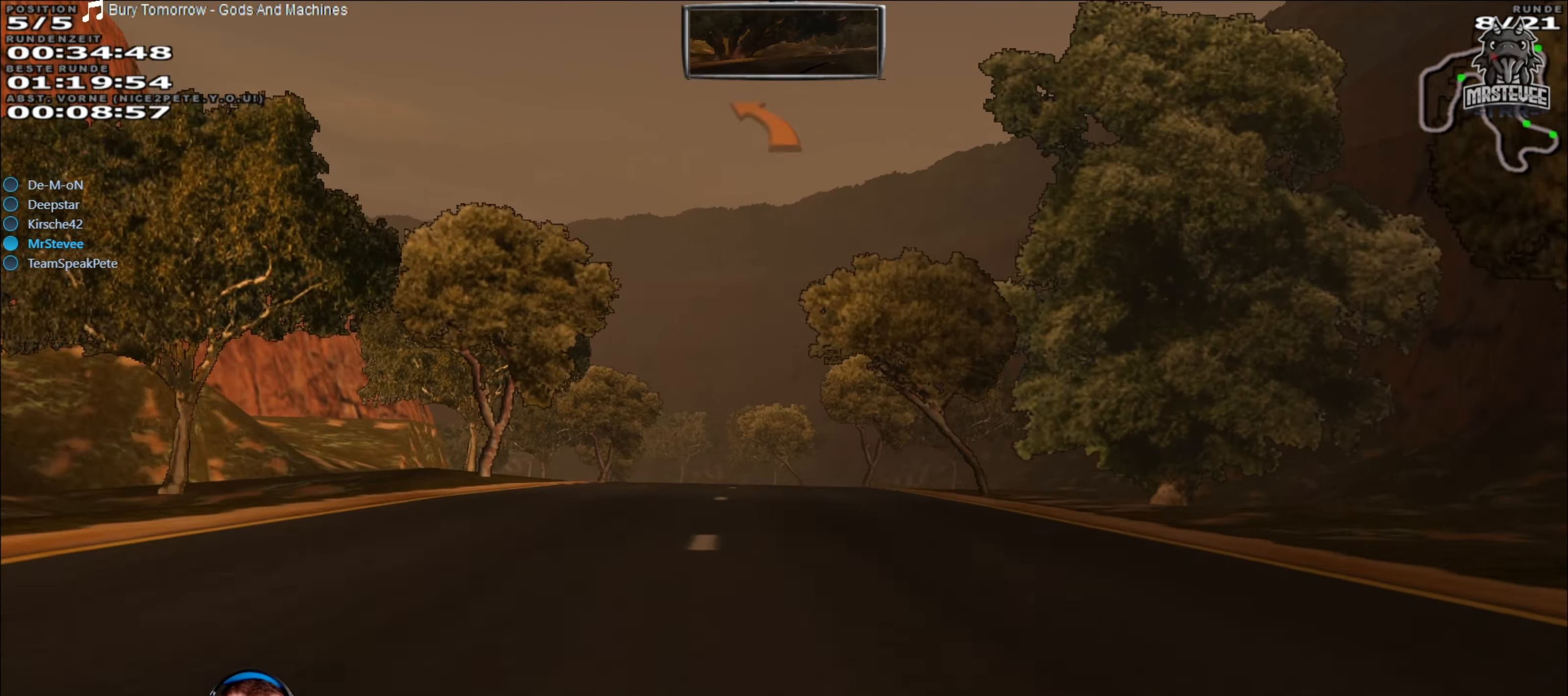
{"buttons": ["R2"], "left_stick": "center", "right_stick": "center", "events": [[100, "left_stick", "center"]]}
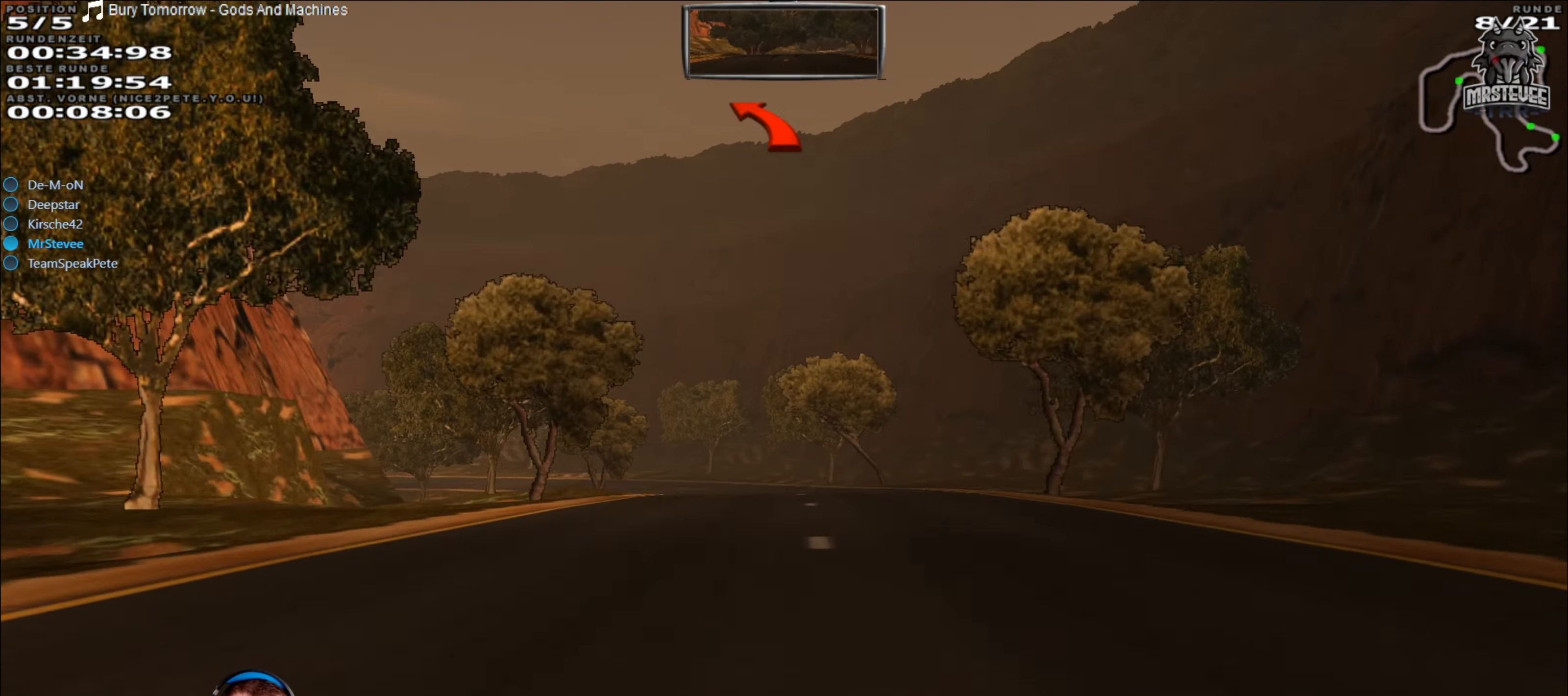
{"buttons": [], "left_stick": "center", "right_stick": "center", "events": [[250, "left_stick", "left"], [334, "R2", "up"], [367, "L2", "down"], [484, "L2", "up"], [484, "left_stick", "center"]]}